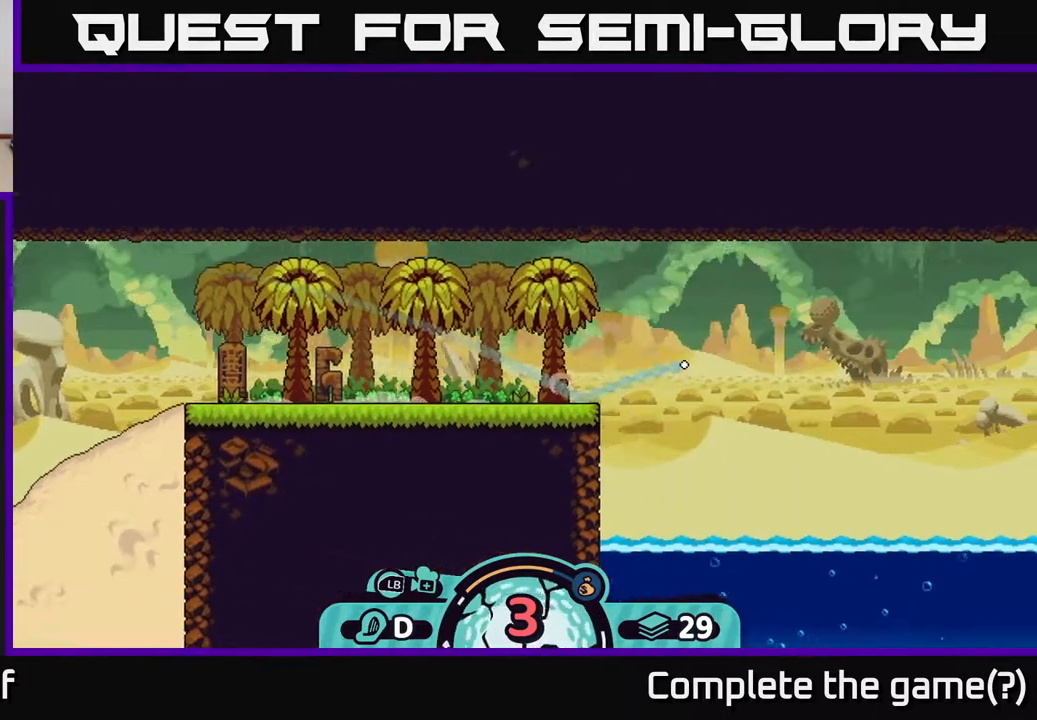
Gameplay with a controller (Xbox layout); each line is a JSON object with the inputs held at the frame after it. "events" lists button and stick changes between this image and that frame as [ms after this image, input, new state], when the widget could be followed in between.
{"buttons": [], "left_stick": "right", "right_stick": "center", "events": [[67, "A", "up"], [100, "A", "down"], [183, "A", "up"], [250, "A", "down"], [350, "A", "up"], [433, "A", "down"], [500, "A", "up"]]}
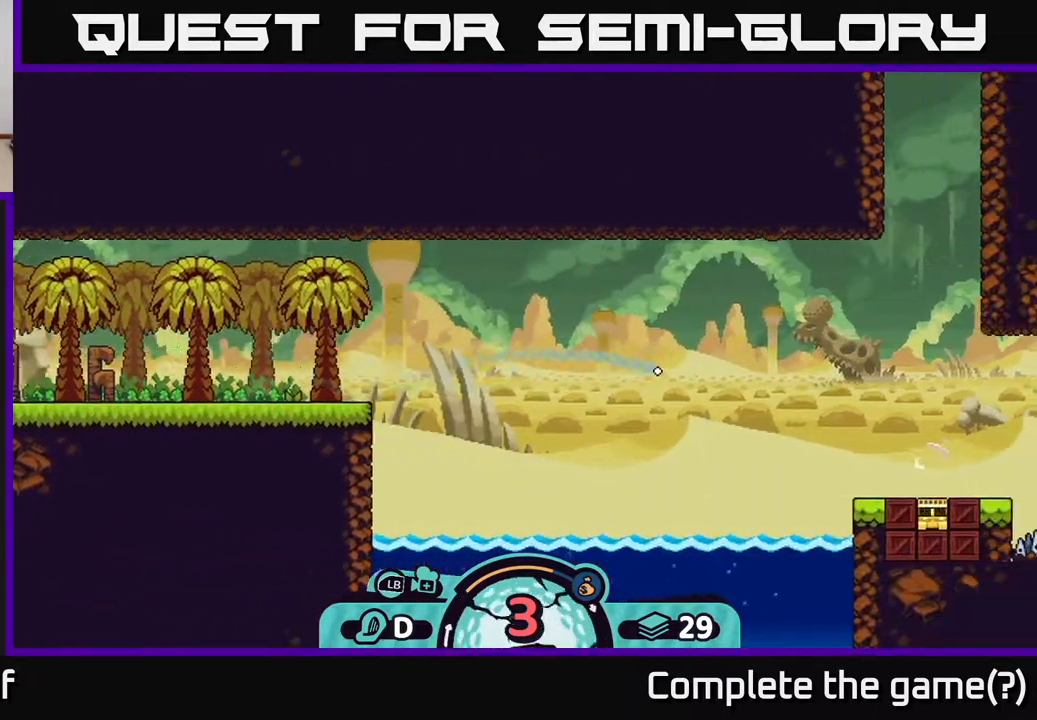
{"buttons": ["A"], "left_stick": "right", "right_stick": "center", "events": [[83, "A", "down"], [167, "A", "up"], [250, "A", "down"], [350, "A", "up"], [383, "A", "down"]]}
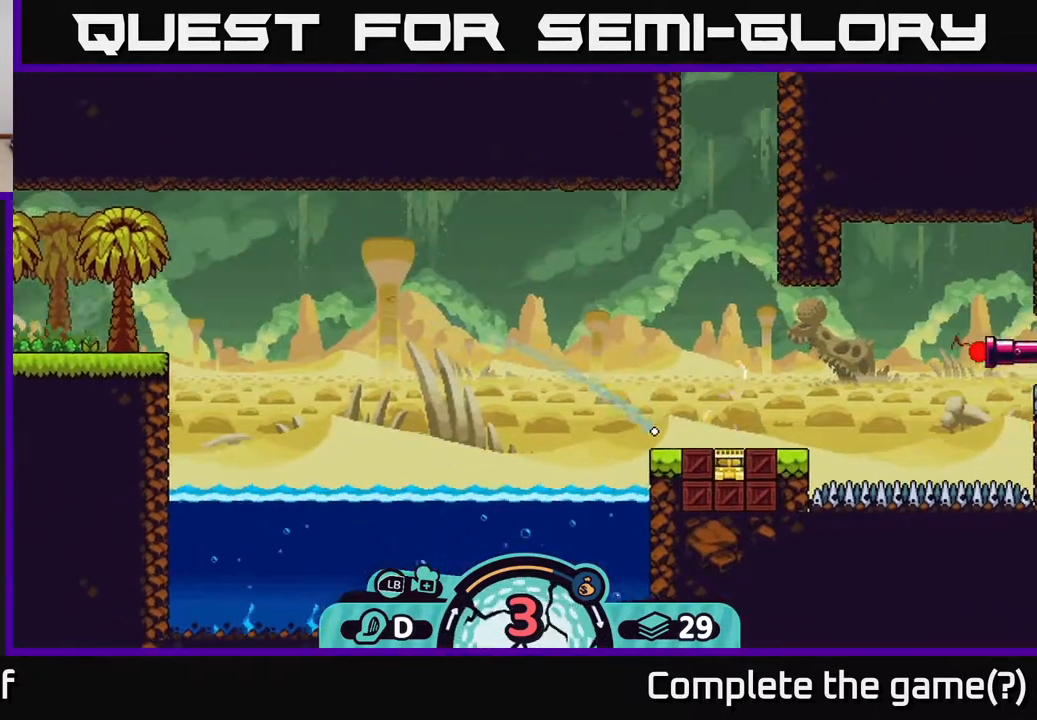
{"buttons": [], "left_stick": "left", "right_stick": "center", "events": [[33, "A", "up"], [333, "left_stick", "center"], [400, "left_stick", "left"]]}
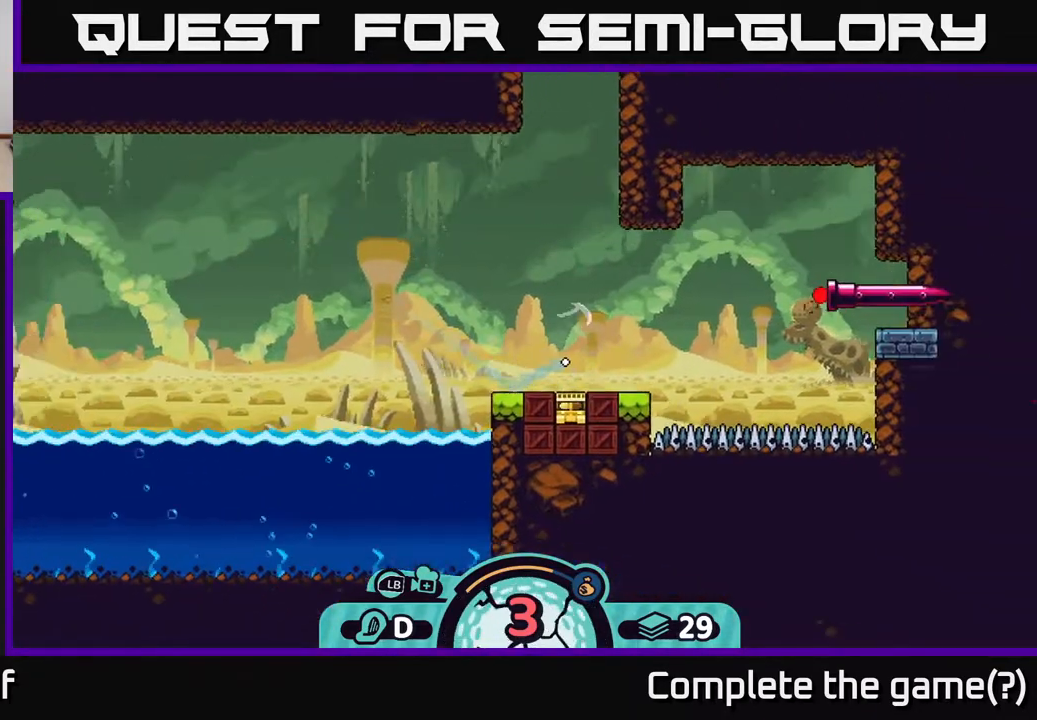
{"buttons": [], "left_stick": "center", "right_stick": "center", "events": [[100, "left_stick", "center"]]}
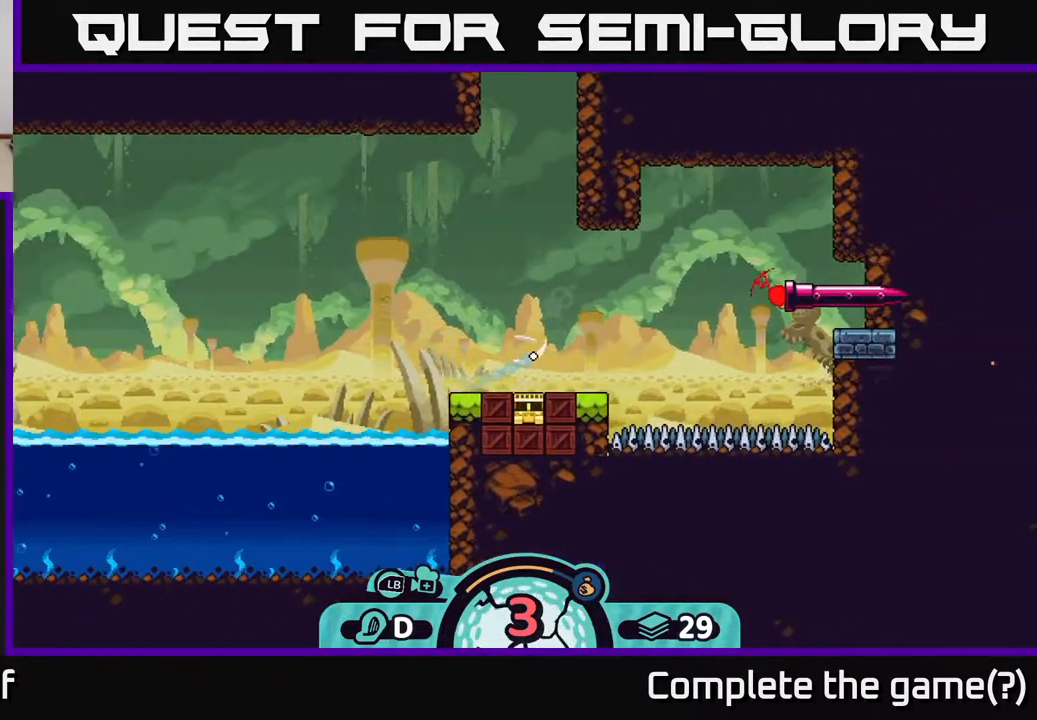
{"buttons": [], "left_stick": "center", "right_stick": "center", "events": []}
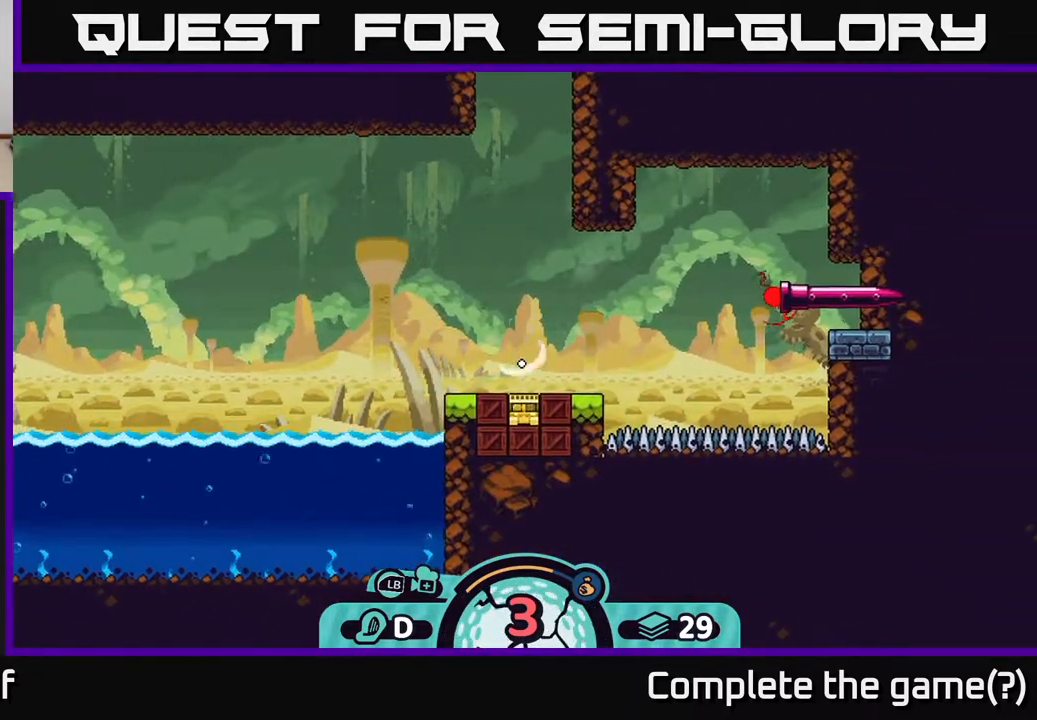
{"buttons": [], "left_stick": "center", "right_stick": "center", "events": []}
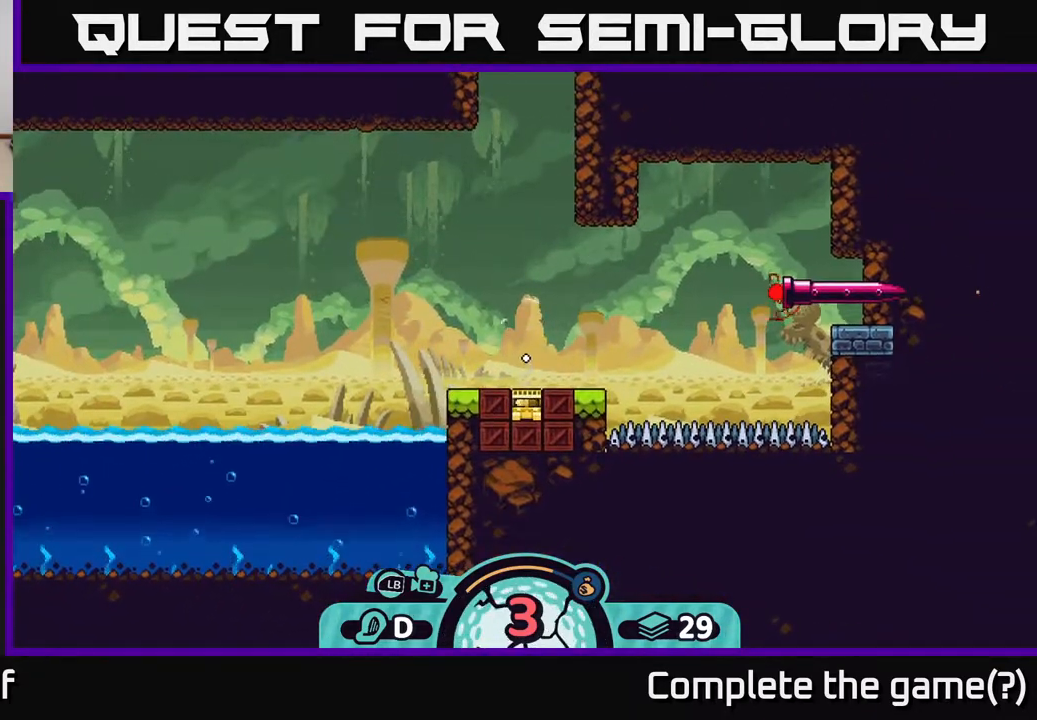
{"buttons": [], "left_stick": "center", "right_stick": "center", "events": []}
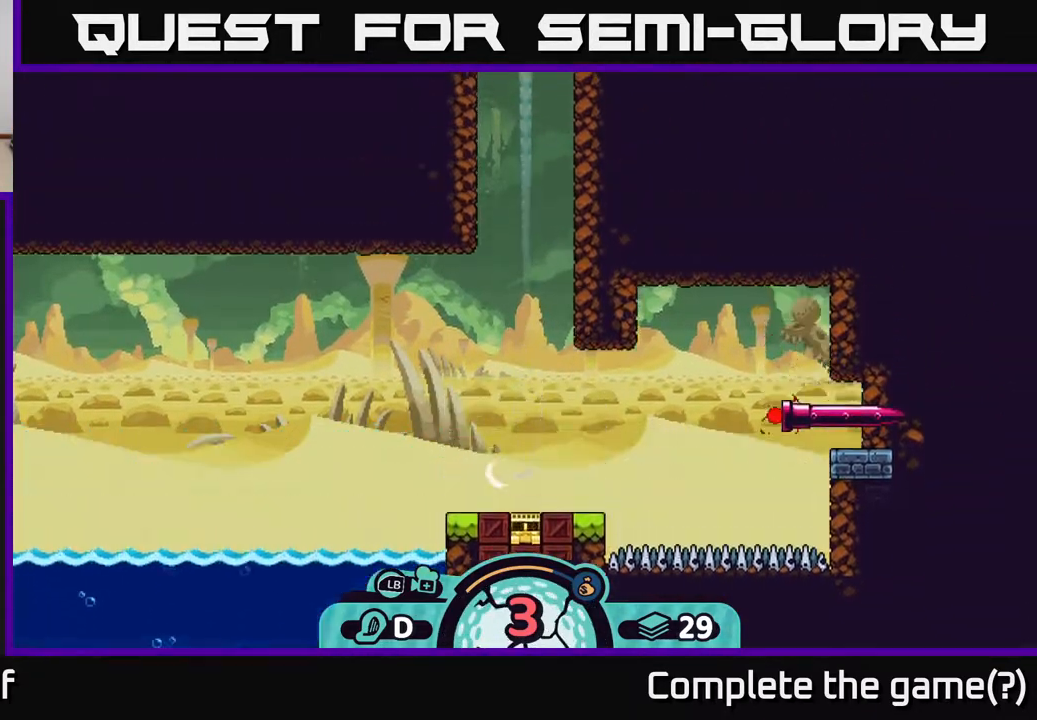
{"buttons": [], "left_stick": "center", "right_stick": "center", "events": []}
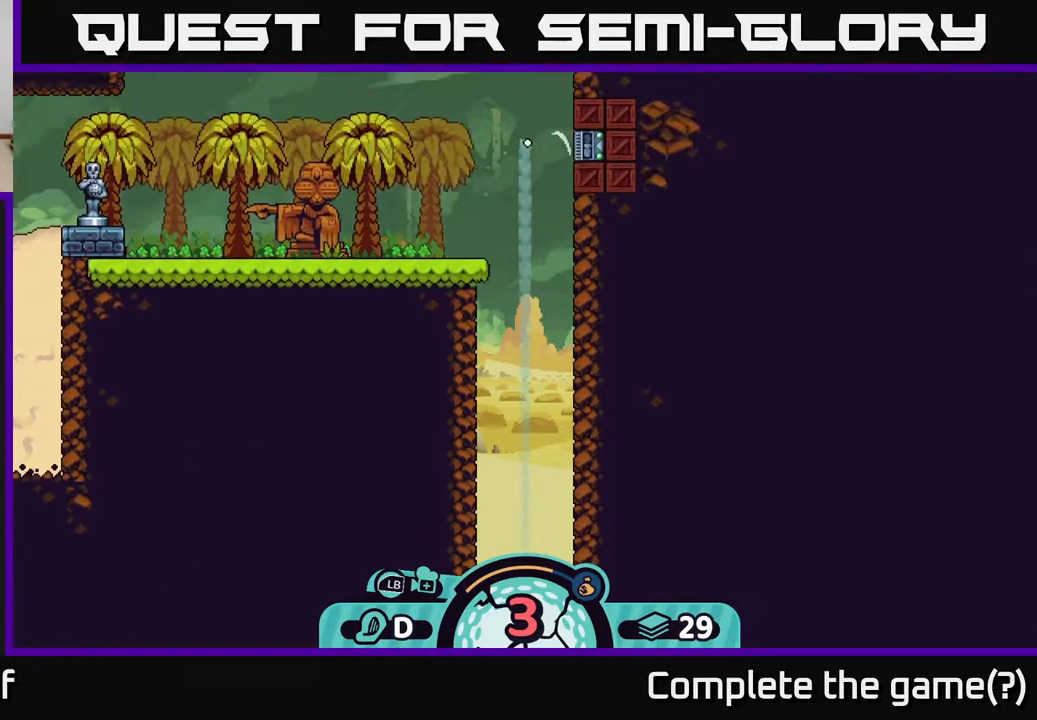
{"buttons": [], "left_stick": "center", "right_stick": "center", "events": []}
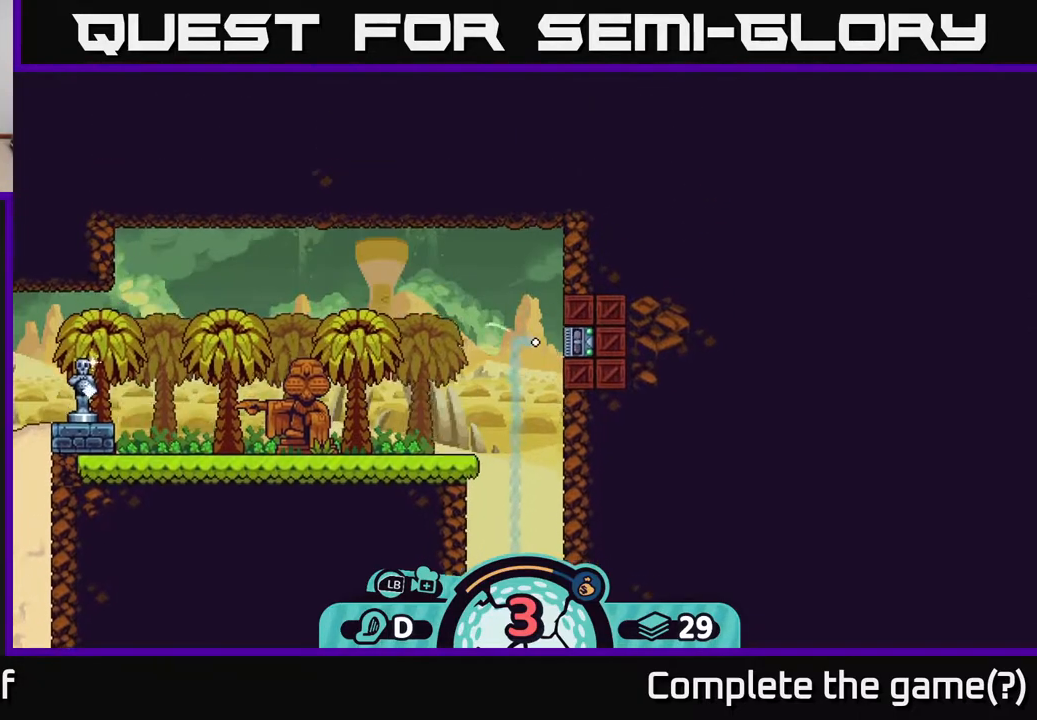
{"buttons": [], "left_stick": "center", "right_stick": "center", "events": []}
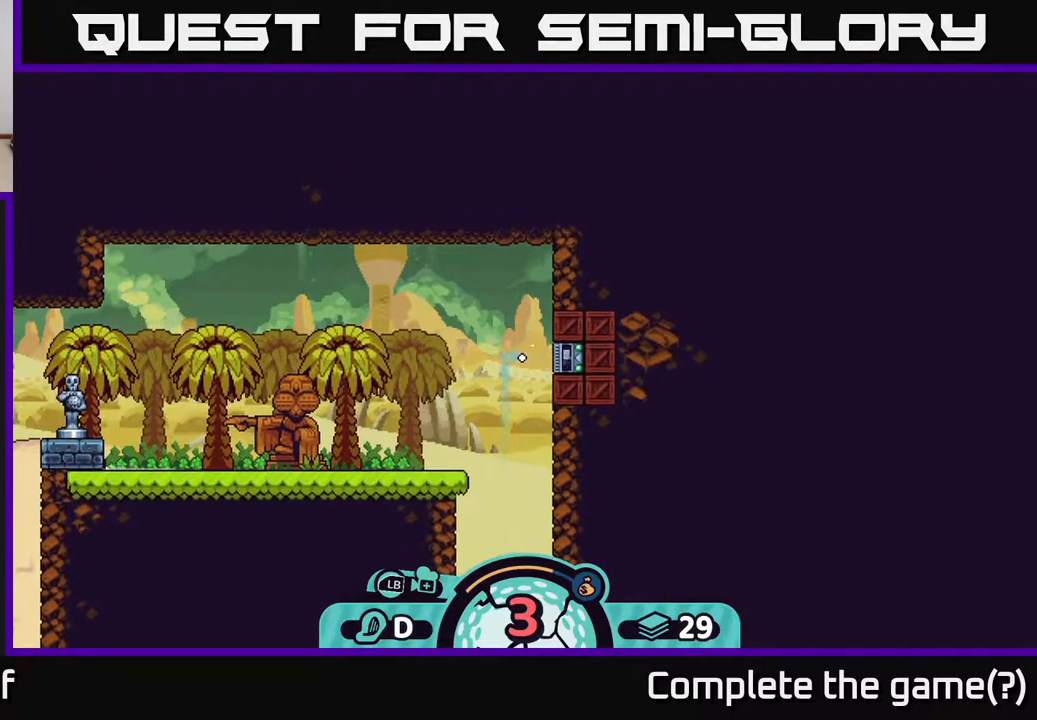
{"buttons": [], "left_stick": "center", "right_stick": "center", "events": []}
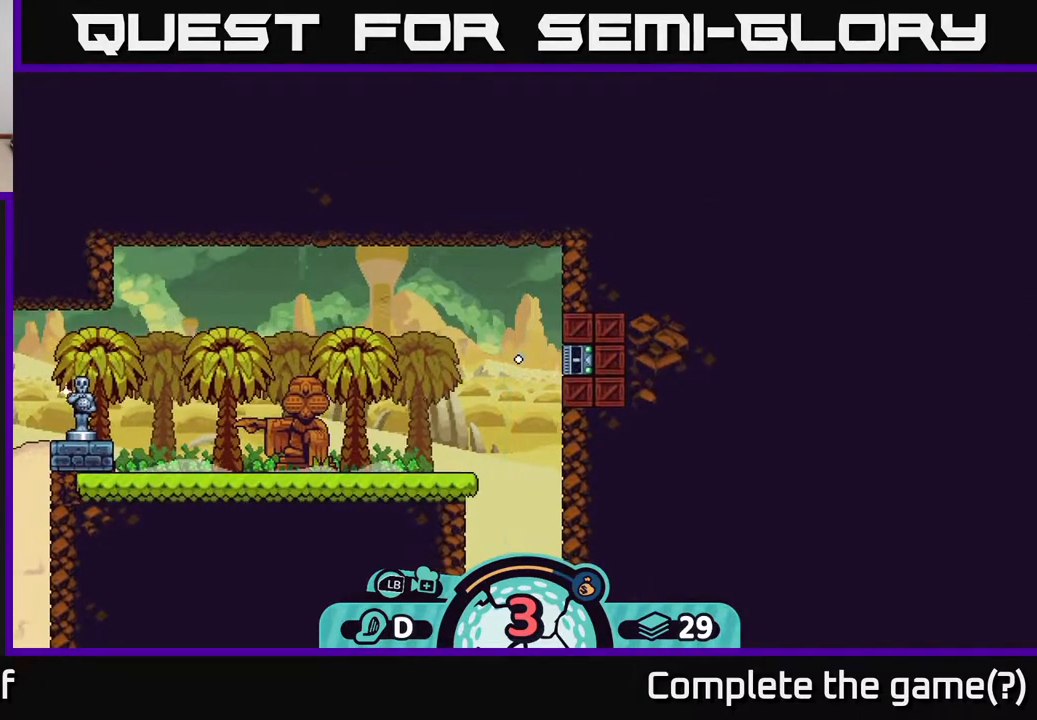
{"buttons": [], "left_stick": "center", "right_stick": "center", "events": []}
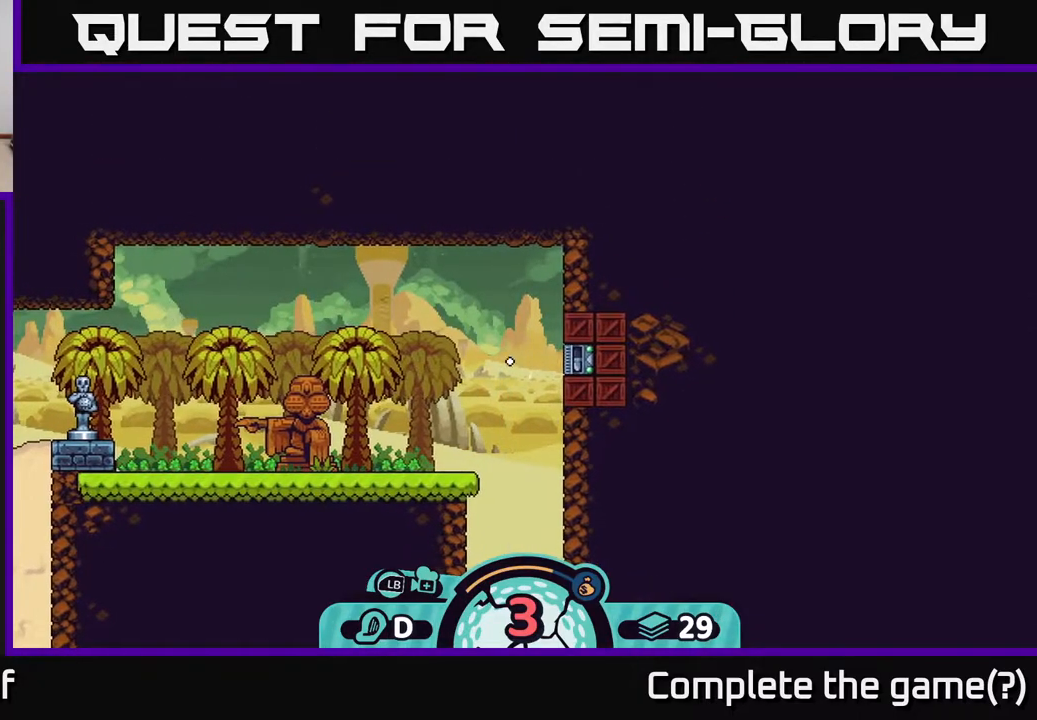
{"buttons": [], "left_stick": "center", "right_stick": "center", "events": []}
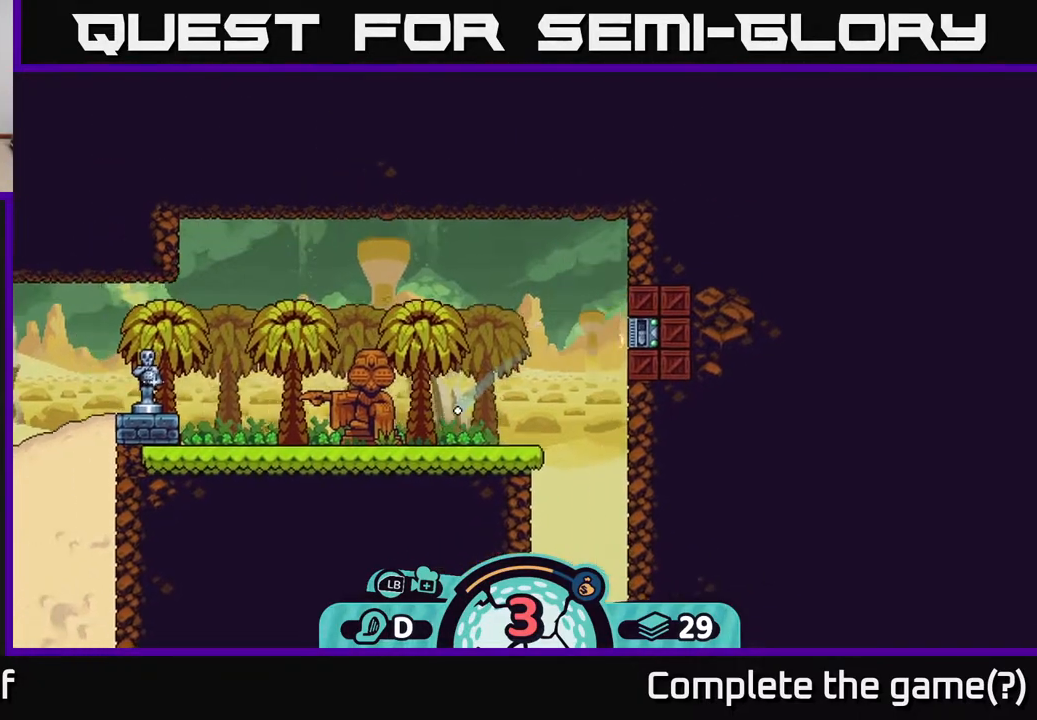
{"buttons": [], "left_stick": "center", "right_stick": "center", "events": []}
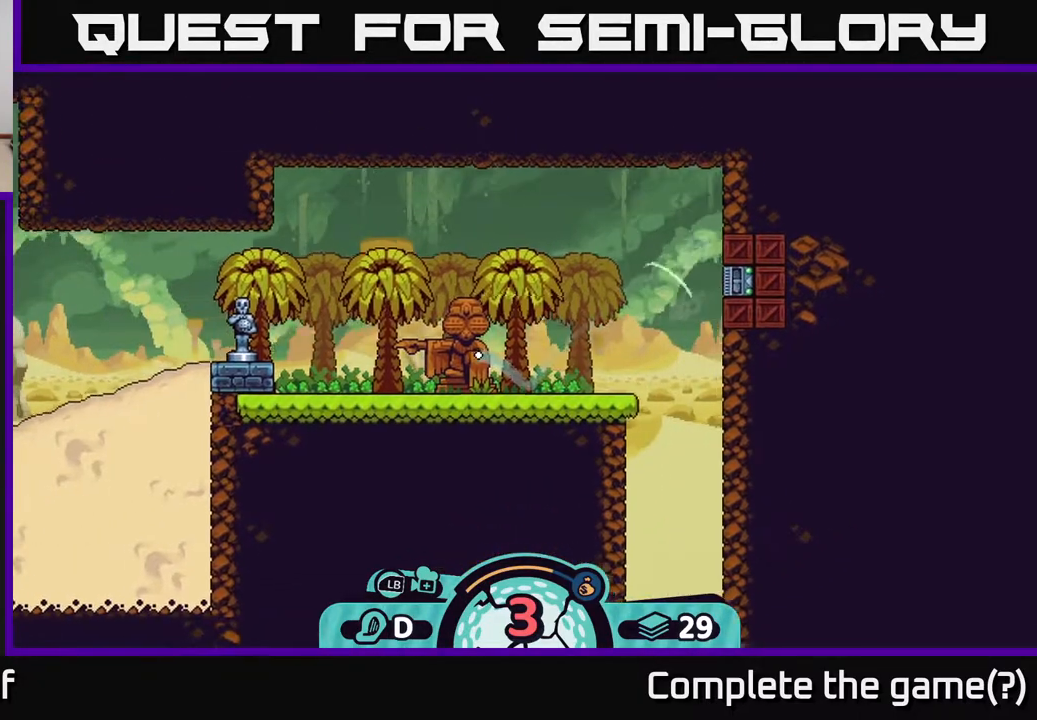
{"buttons": [], "left_stick": "right", "right_stick": "center", "events": [[300, "left_stick", "right"], [350, "A", "down"], [433, "A", "up"]]}
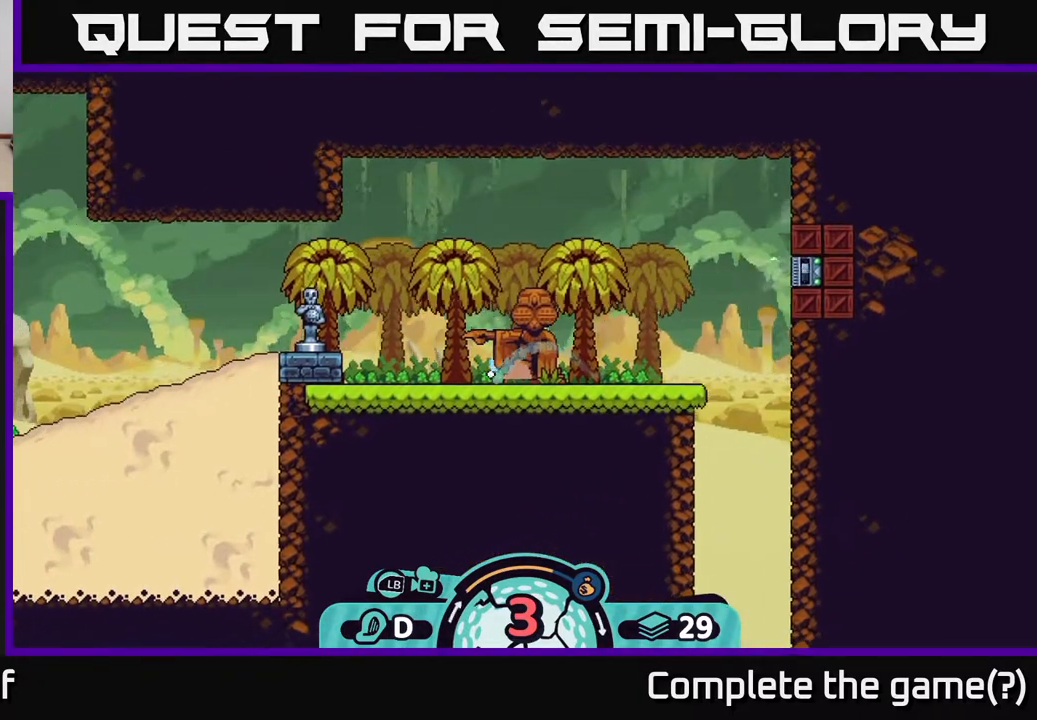
{"buttons": [], "left_stick": "center", "right_stick": "center", "events": [[67, "A", "down"], [83, "A", "up"], [233, "left_stick", "center"]]}
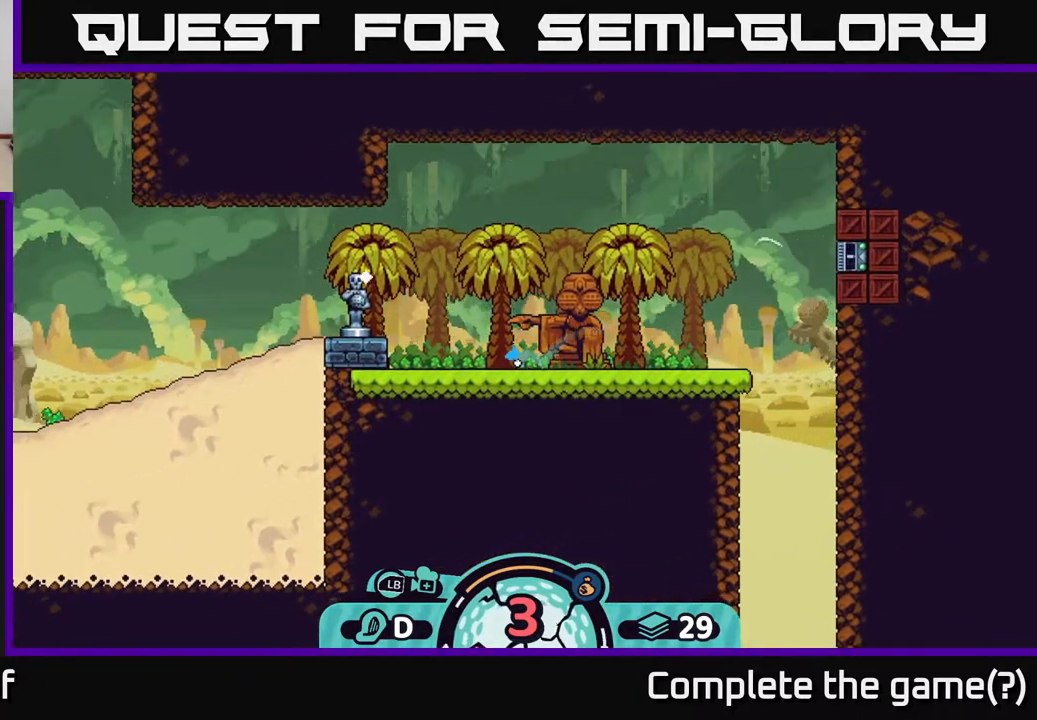
{"buttons": [], "left_stick": "center", "right_stick": "center", "events": []}
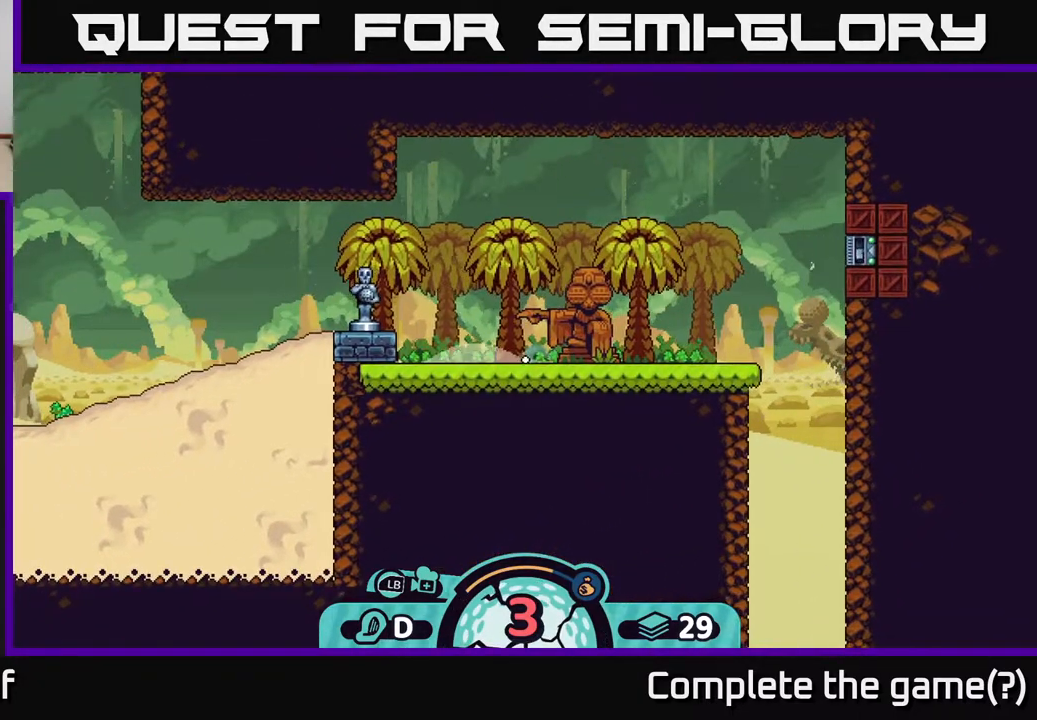
{"buttons": [], "left_stick": "center", "right_stick": "center", "events": []}
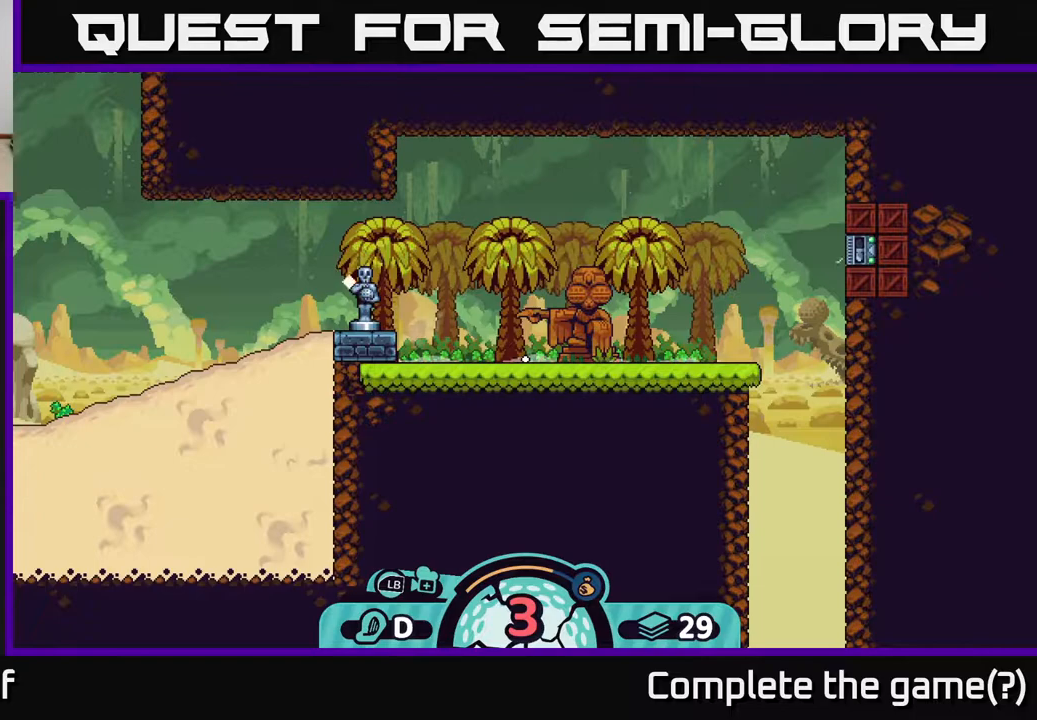
{"buttons": [], "left_stick": "center", "right_stick": "down-left", "events": [[17, "right_stick", "left"], [433, "right_stick", "down-left"]]}
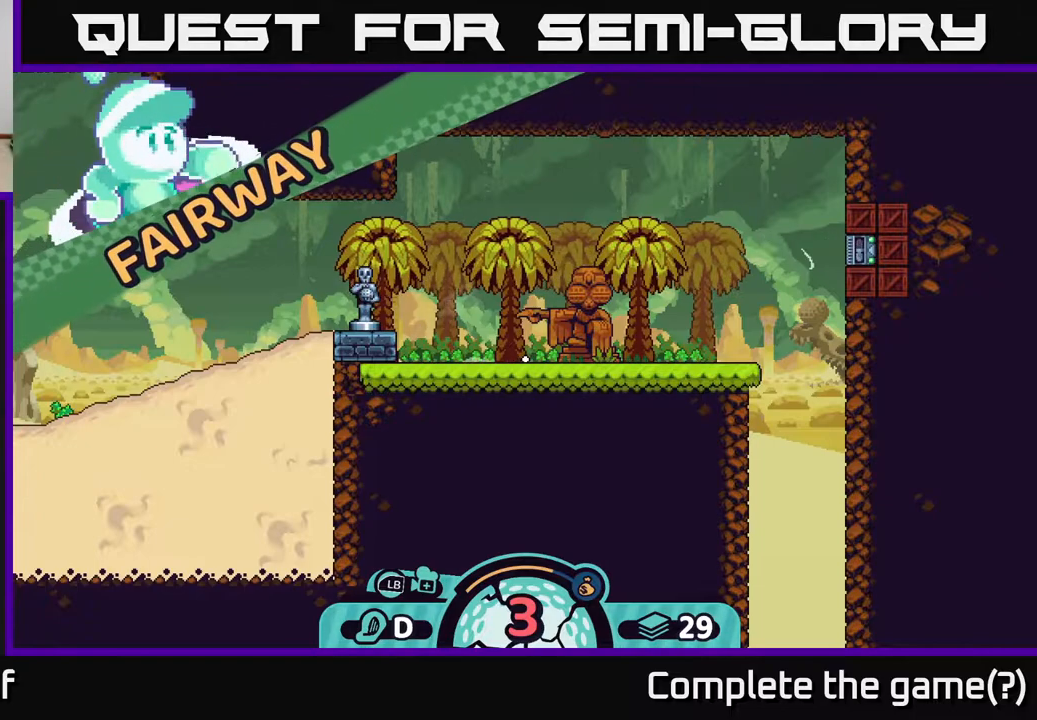
{"buttons": [], "left_stick": "center", "right_stick": "center", "events": [[217, "right_stick", "center"]]}
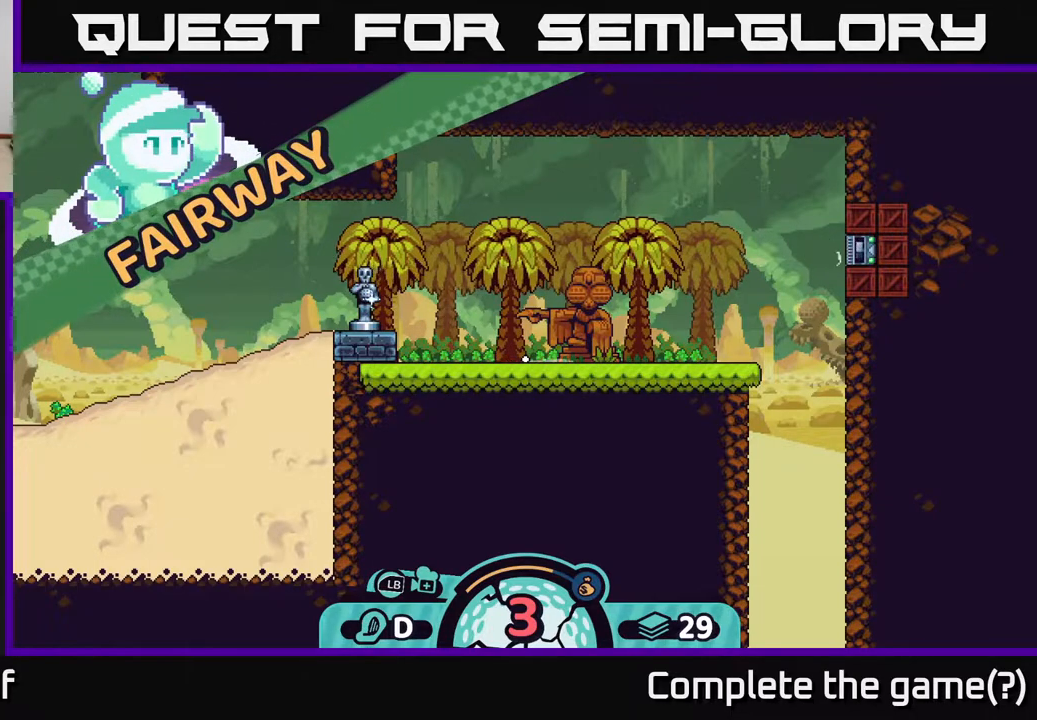
{"buttons": [], "left_stick": "center", "right_stick": "center", "events": []}
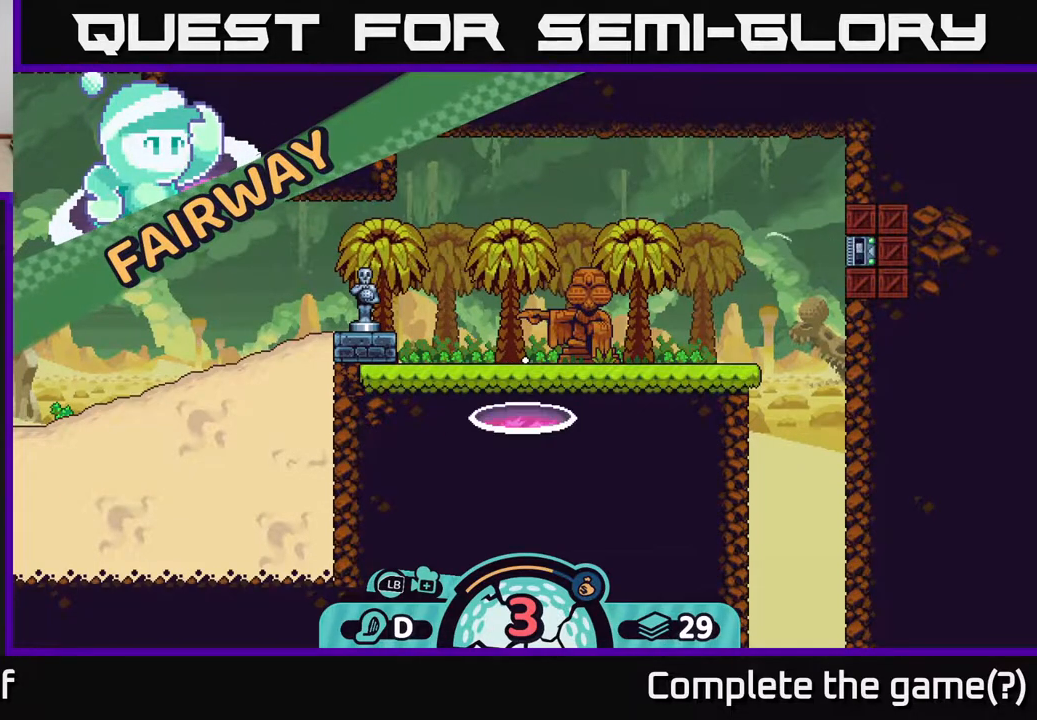
{"buttons": [], "left_stick": "center", "right_stick": "left", "events": [[433, "right_stick", "left"]]}
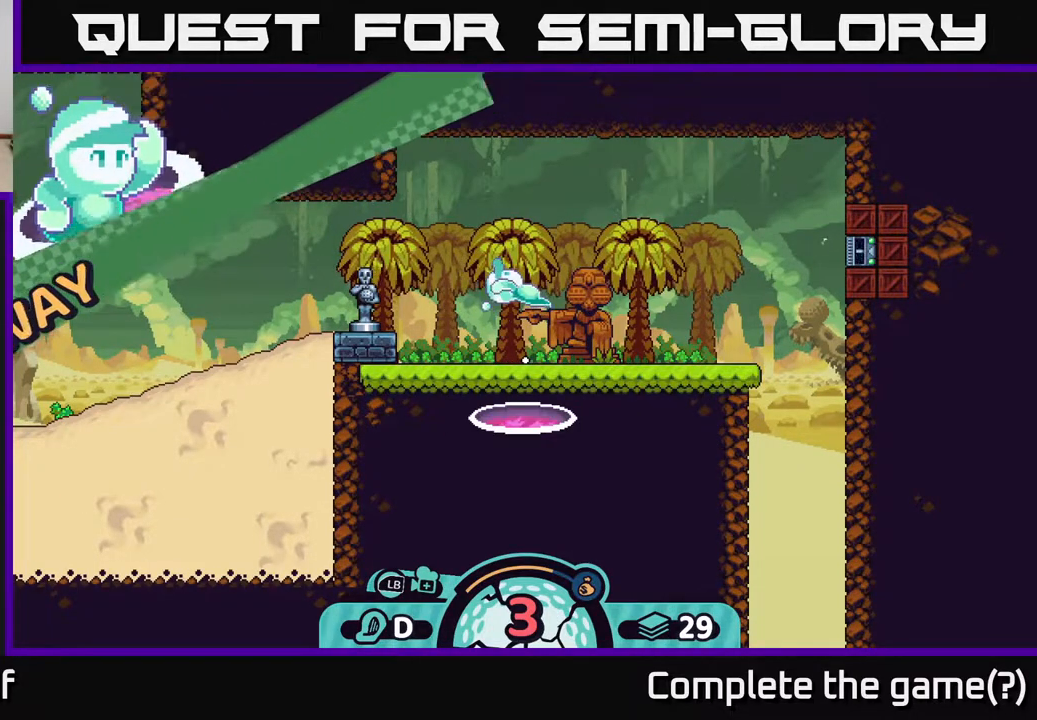
{"buttons": [], "left_stick": "center", "right_stick": "center", "events": [[333, "right_stick", "center"]]}
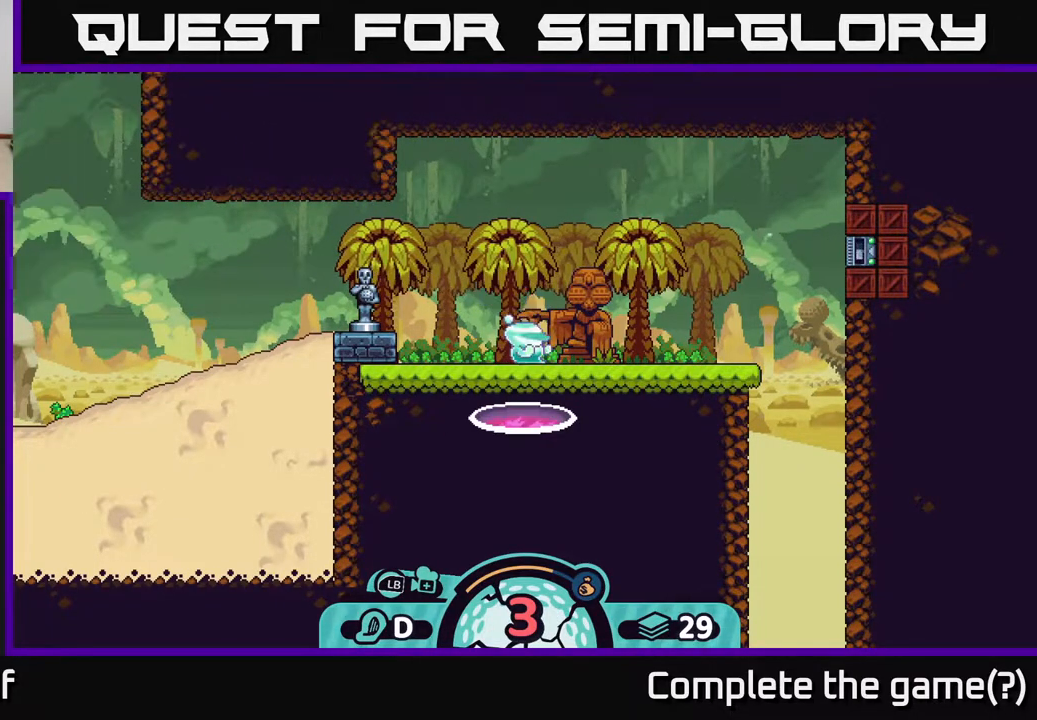
{"buttons": [], "left_stick": "center", "right_stick": "center", "events": [[133, "right_stick", "left"], [417, "right_stick", "center"]]}
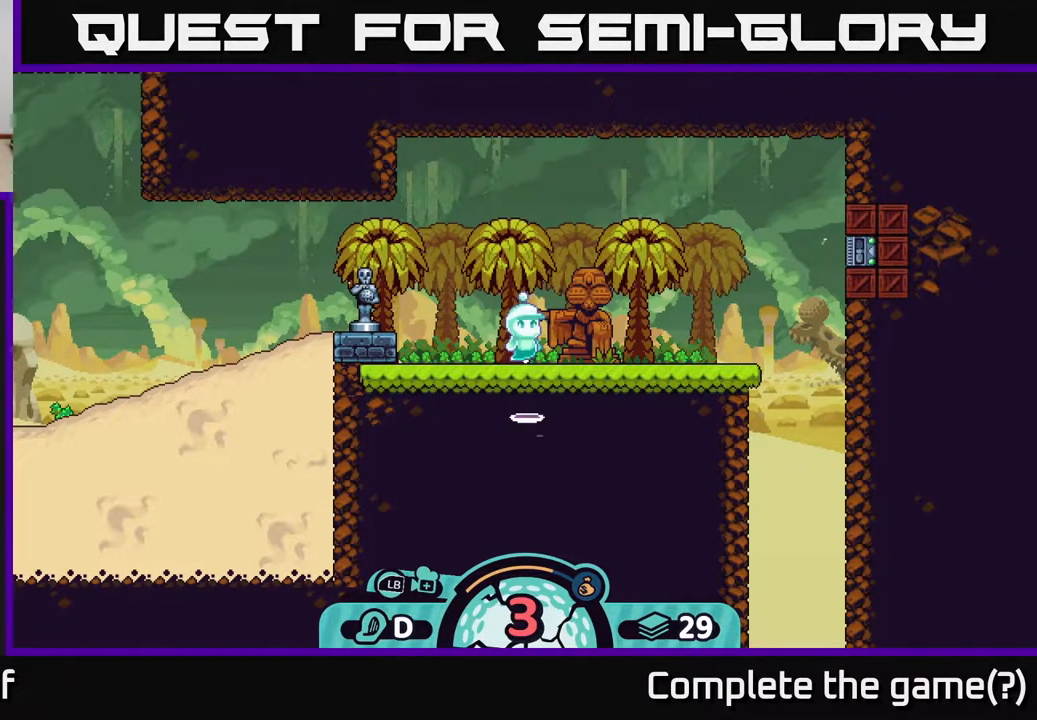
{"buttons": [], "left_stick": "left", "right_stick": "center", "events": [[83, "right_stick", "left"], [367, "left_stick", "left"], [400, "right_stick", "center"]]}
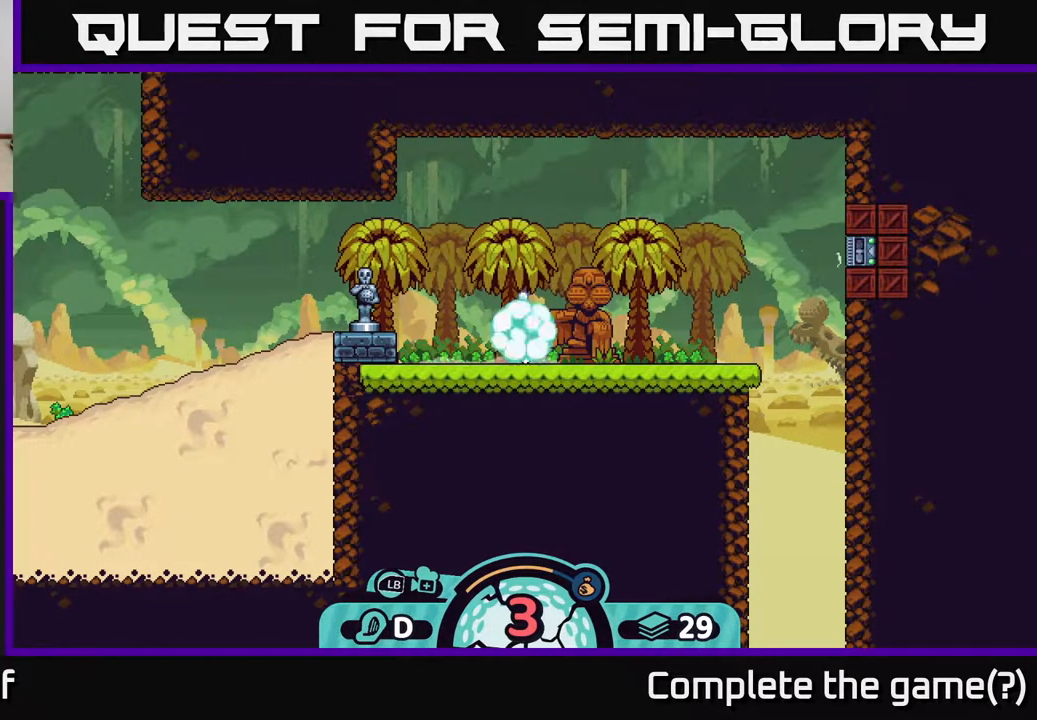
{"buttons": [], "left_stick": "left", "right_stick": "center", "events": [[33, "right_stick", "left"], [317, "left_stick", "center"], [383, "right_stick", "center"], [483, "left_stick", "left"]]}